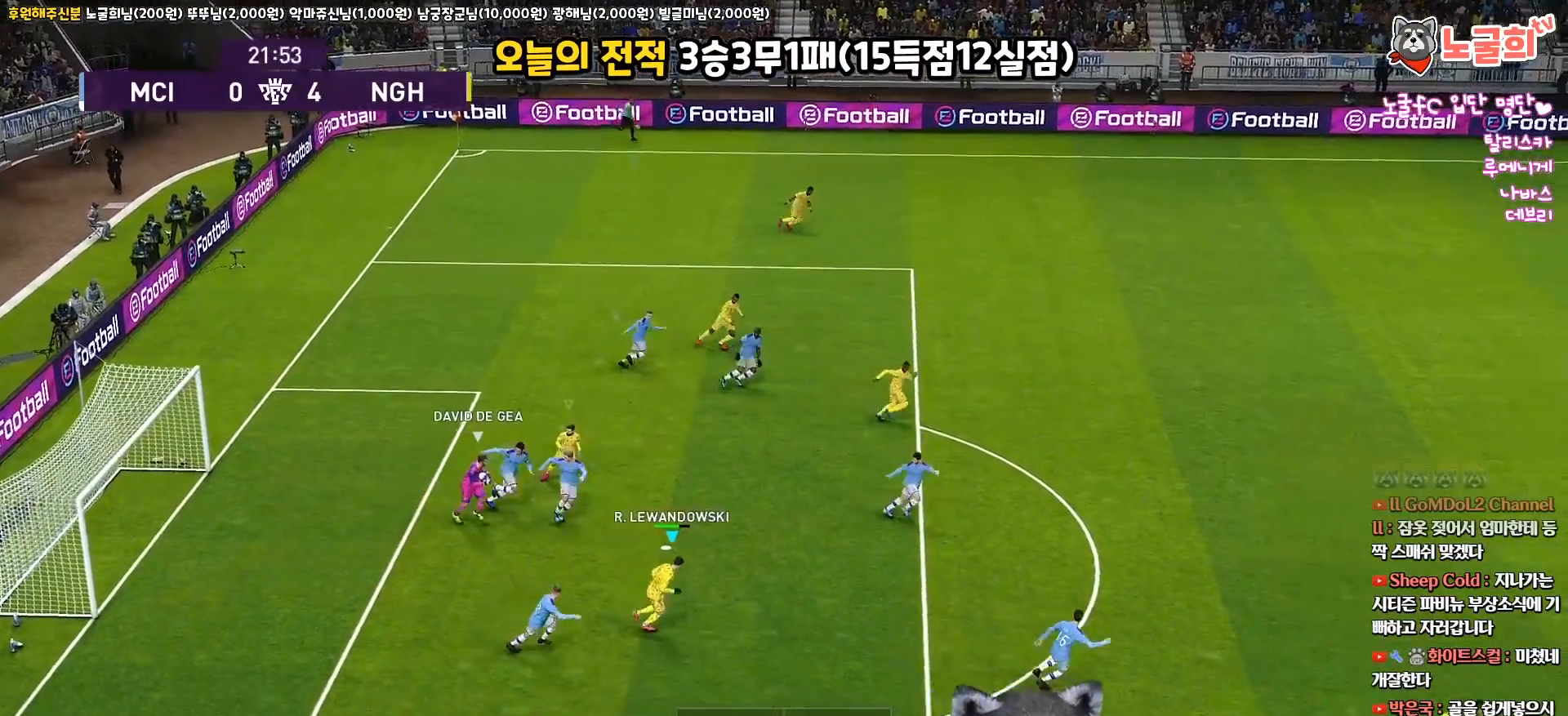
Gameplay with a controller (PlayStation layout); each line is a JSON object with the inputs held at the frame after it. "events" lists button and stick changes between this image and that frame as [ms after this image, input, new state], when the widget could be followed in between.
{"buttons": ["R1"], "left_stick": "right", "right_stick": "center", "events": [[17, "R1", "down"]]}
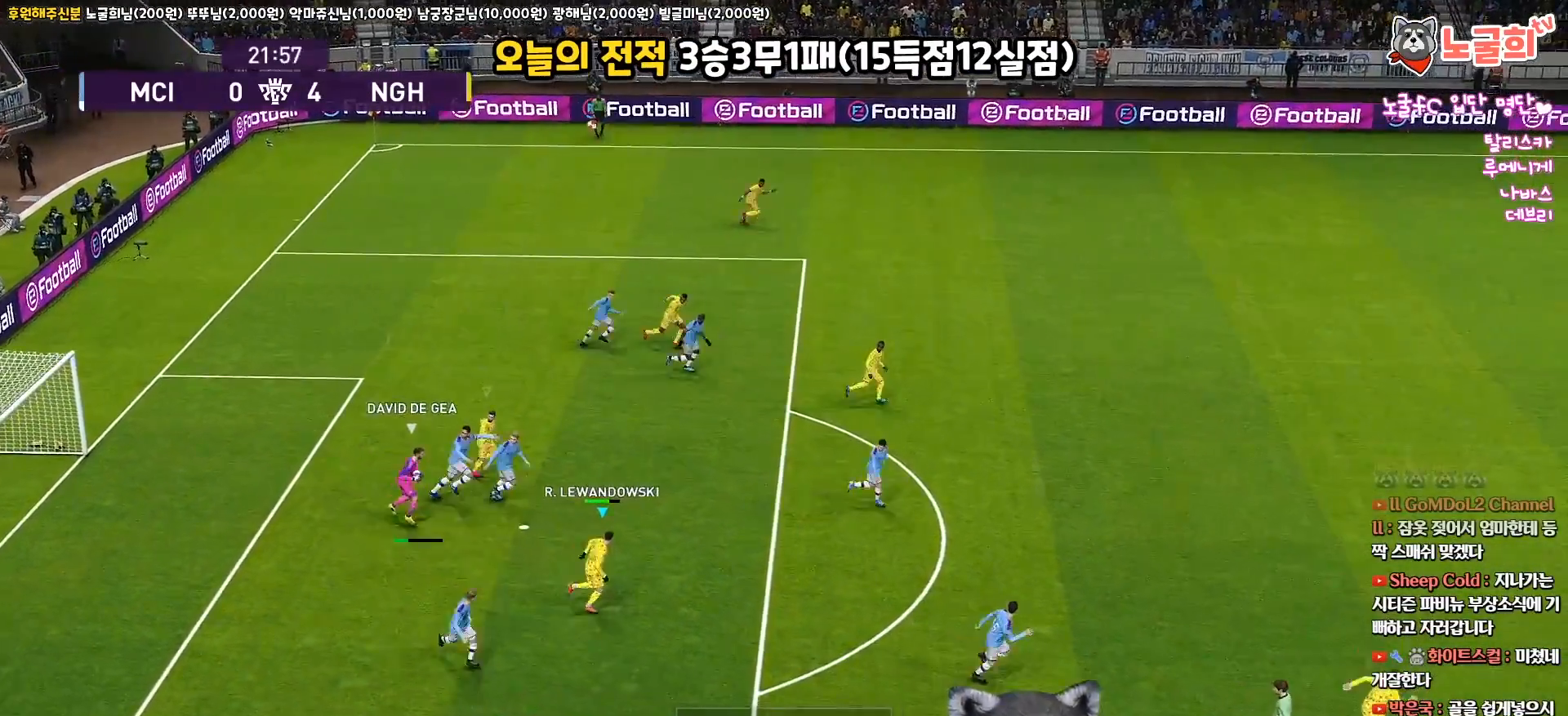
{"buttons": ["CROSS", "SQUARE", "R1"], "left_stick": "center", "right_stick": "center", "events": [[117, "CROSS", "down"], [150, "SQUARE", "down"], [383, "left_stick", "center"]]}
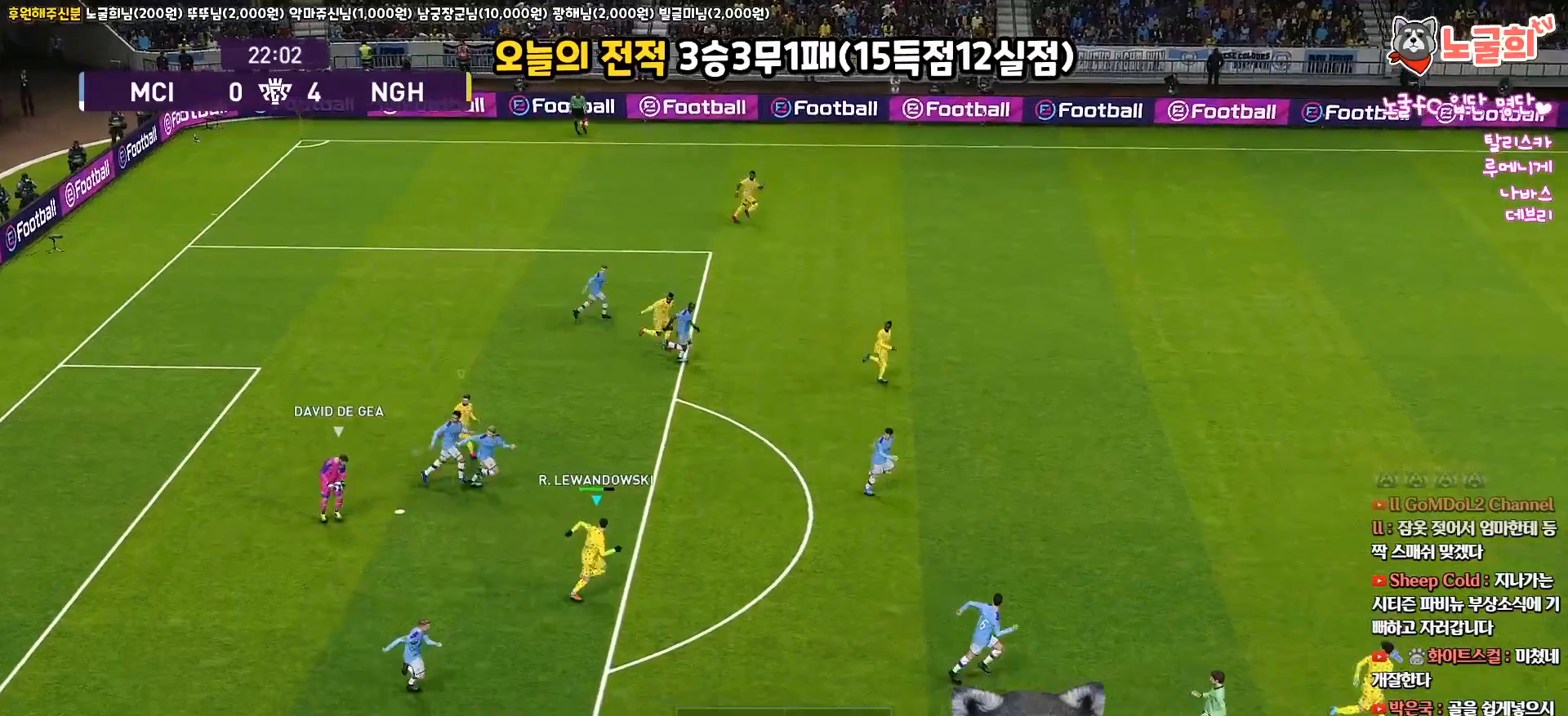
{"buttons": ["CROSS", "SQUARE", "R1"], "left_stick": "center", "right_stick": "center", "events": []}
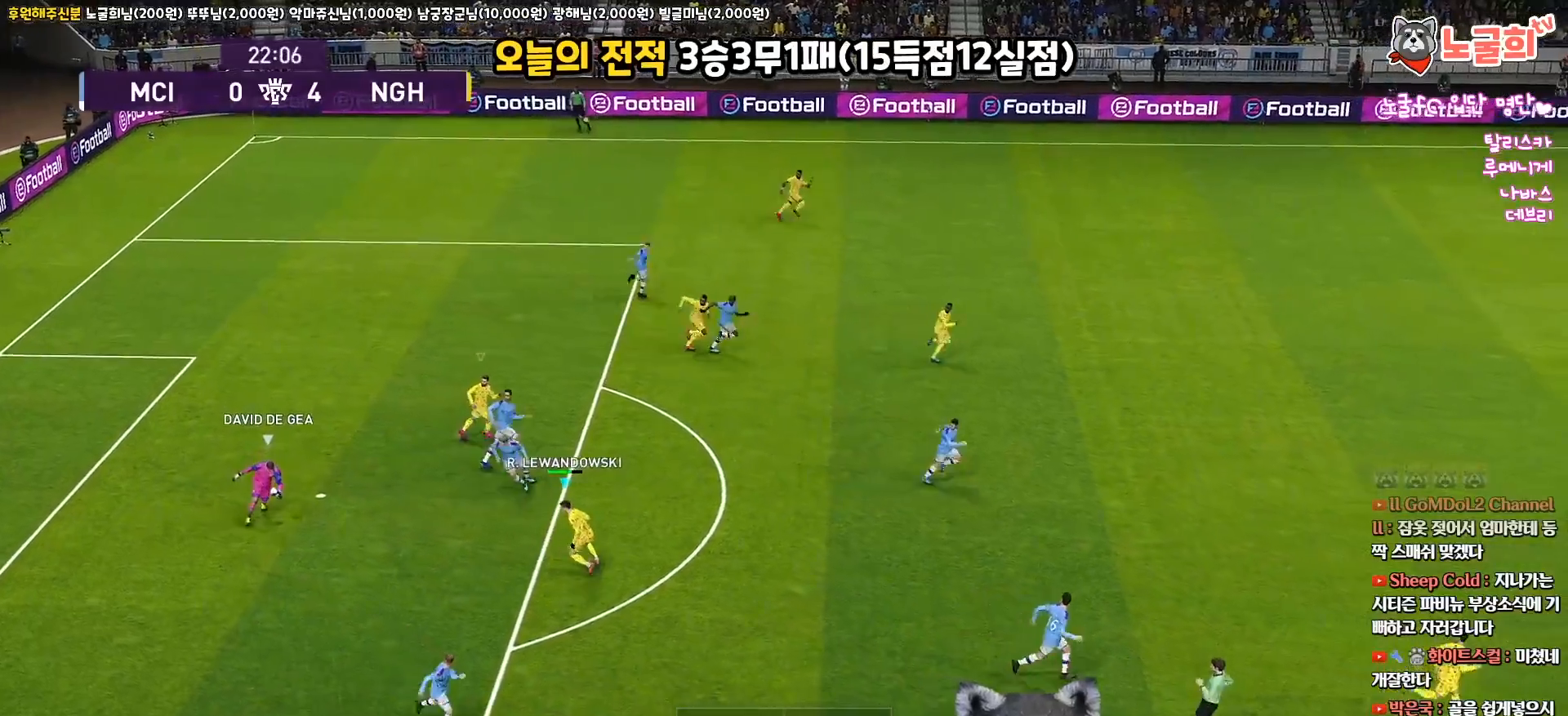
{"buttons": ["CROSS", "SQUARE", "R1"], "left_stick": "right", "right_stick": "center", "events": [[250, "left_stick", "right"]]}
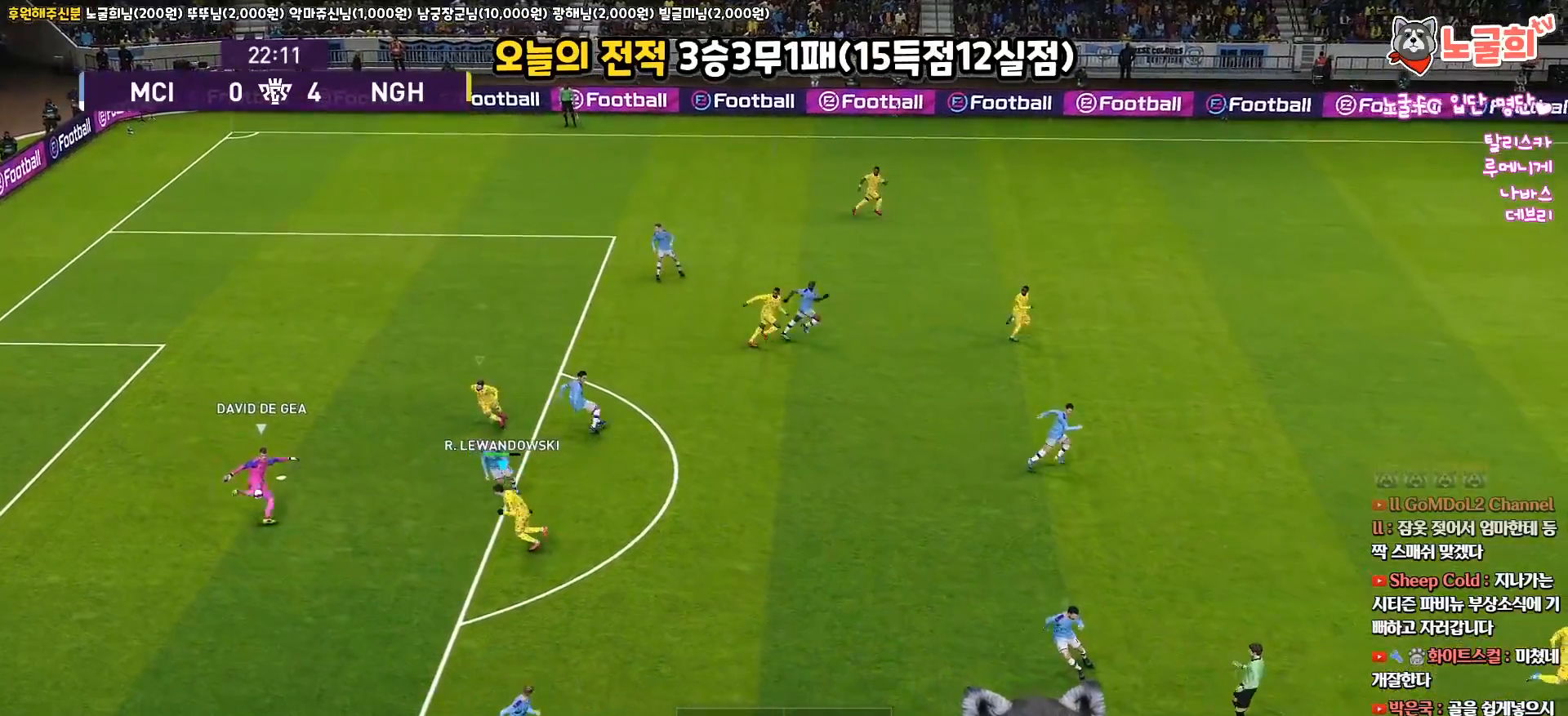
{"buttons": ["CROSS", "SQUARE", "R1"], "left_stick": "center", "right_stick": "center", "events": [[17, "L1", "down"], [183, "L1", "up"], [400, "left_stick", "center"]]}
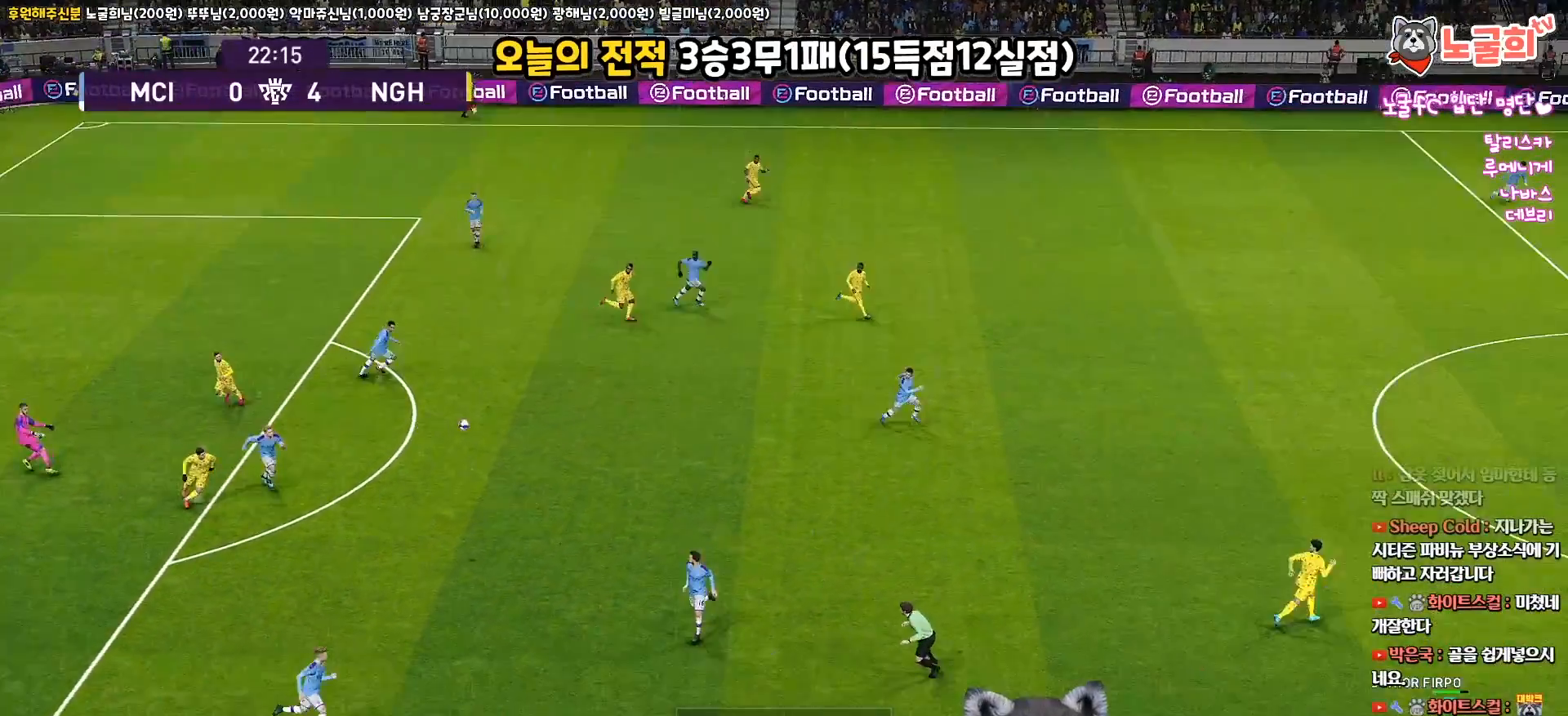
{"buttons": ["R1"], "left_stick": "up-left", "right_stick": "center", "events": [[83, "left_stick", "up-left"], [133, "SQUARE", "up"], [167, "CROSS", "up"], [233, "CROSS", "down"], [333, "CROSS", "up"], [383, "CROSS", "down"], [450, "CROSS", "up"]]}
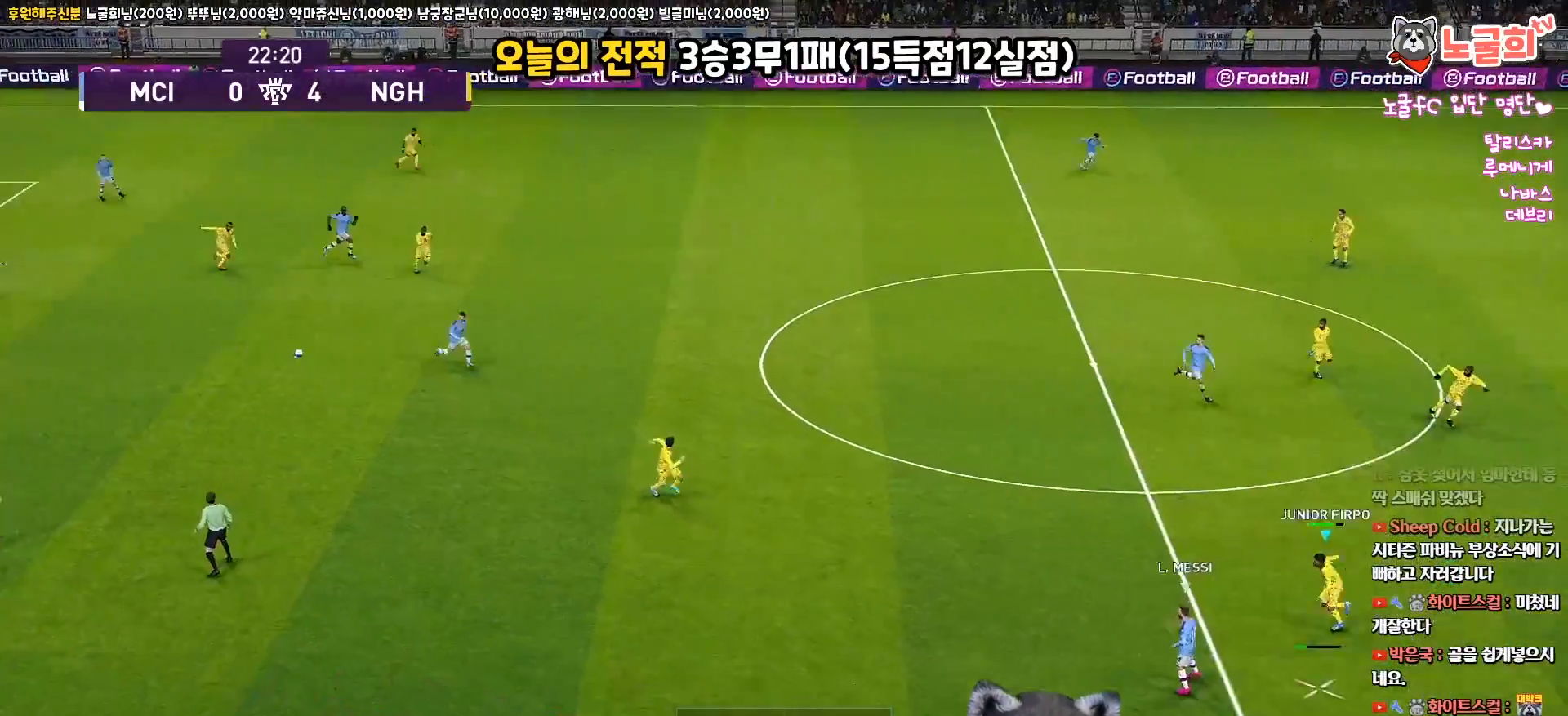
{"buttons": ["R1"], "left_stick": "up-left", "right_stick": "center", "events": [[17, "CROSS", "down"], [100, "CROSS", "up"], [150, "CROSS", "down"], [200, "CROSS", "up"], [267, "CROSS", "down"], [350, "CROSS", "up"]]}
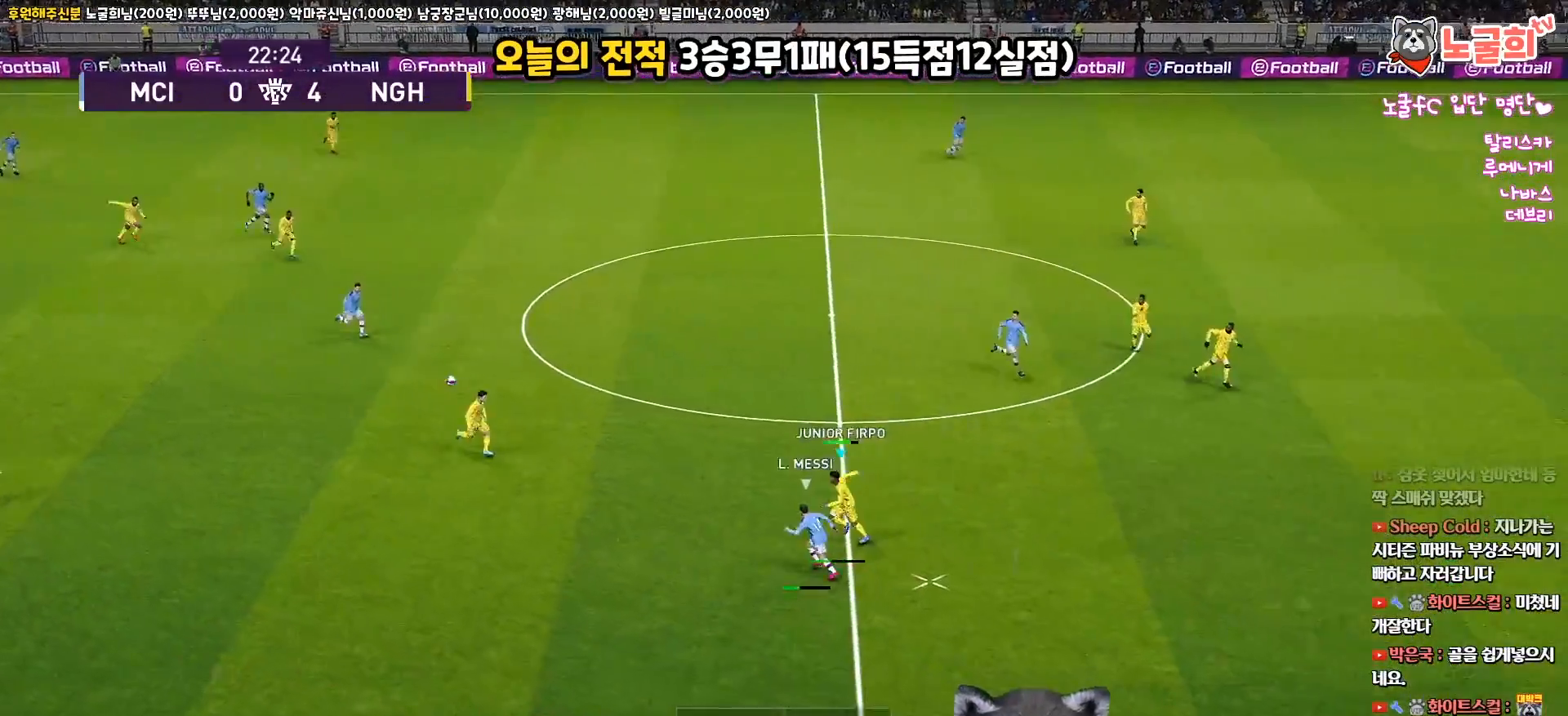
{"buttons": ["L3"], "left_stick": "left", "right_stick": "center", "events": [[283, "R1", "up"], [283, "left_stick", "left"], [450, "L3", "down"]]}
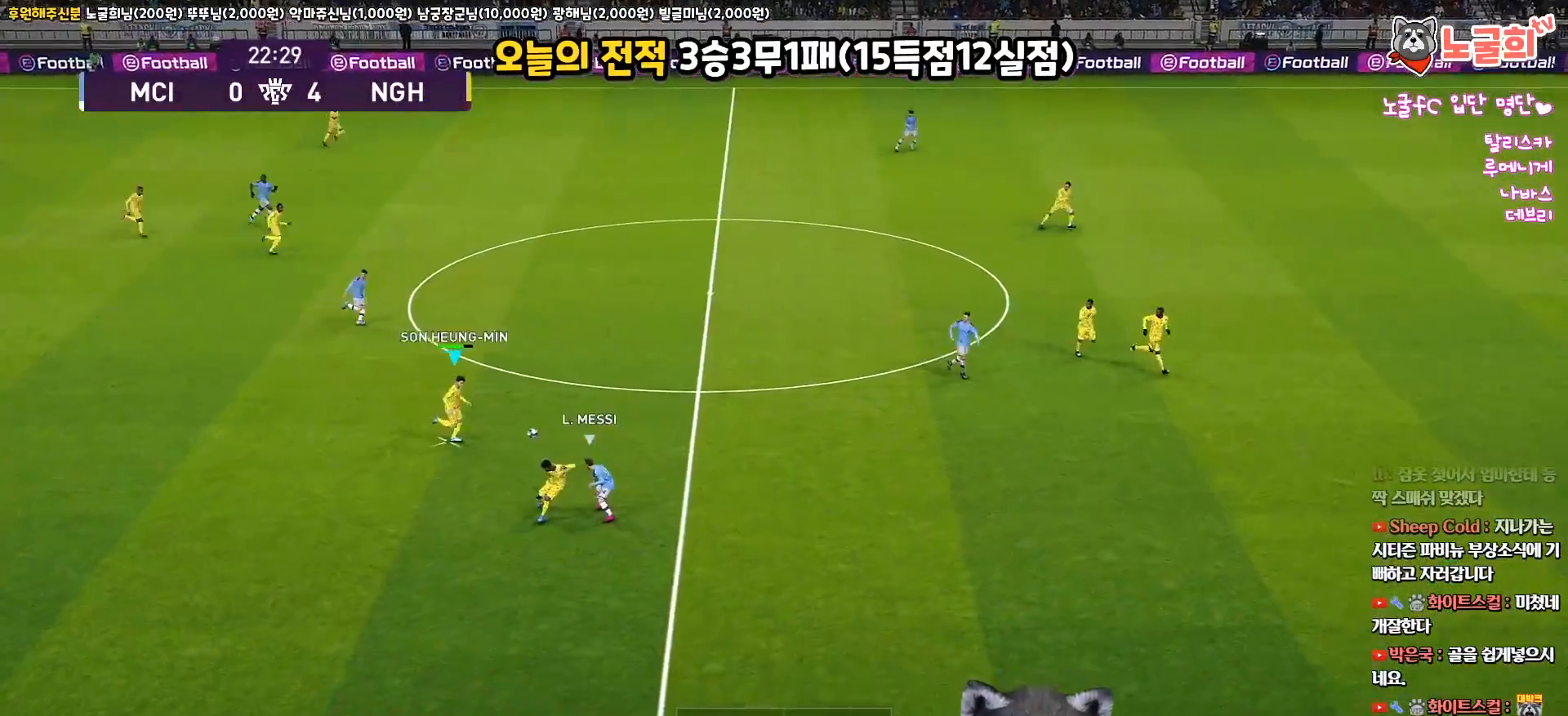
{"buttons": ["L3"], "left_stick": "left", "right_stick": "center", "events": []}
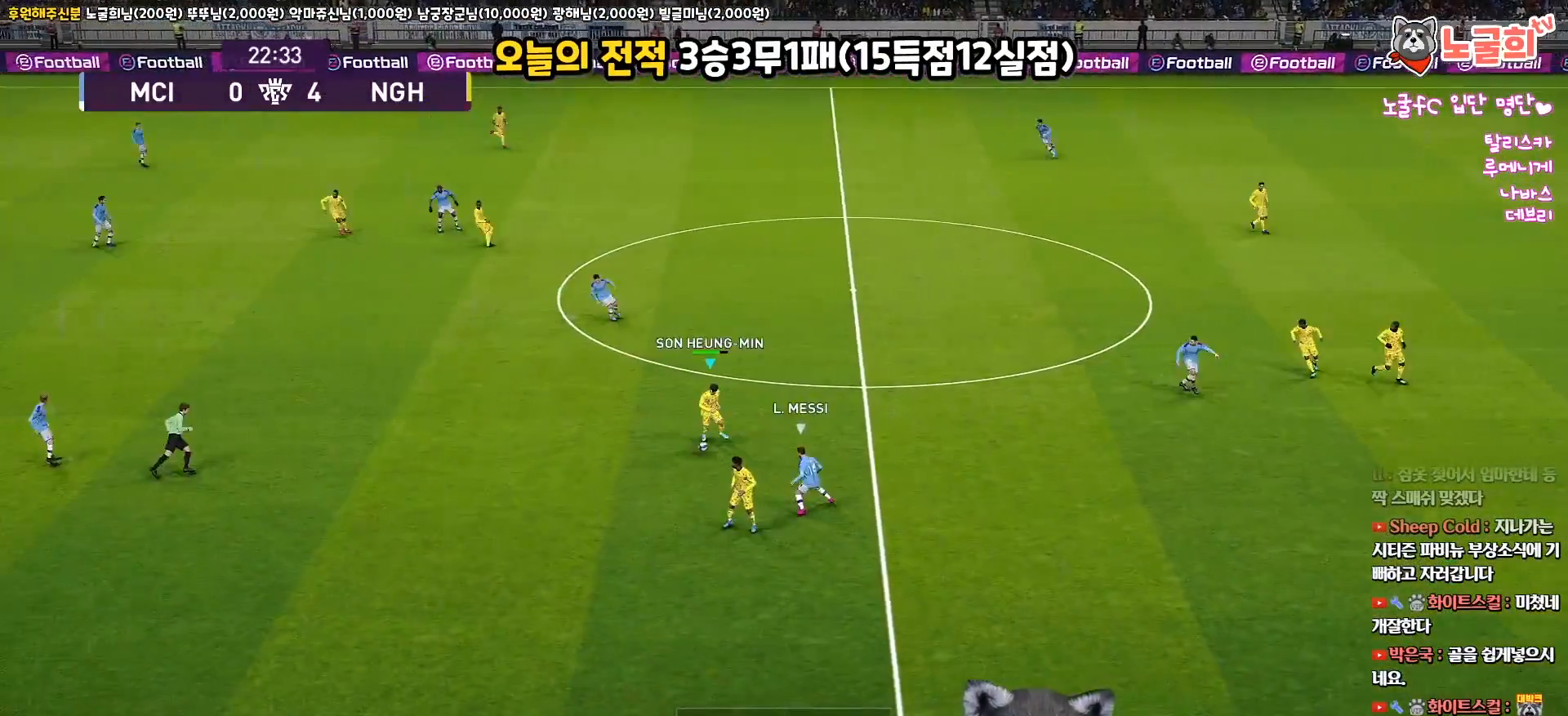
{"buttons": ["L3"], "left_stick": "left", "right_stick": "center", "events": []}
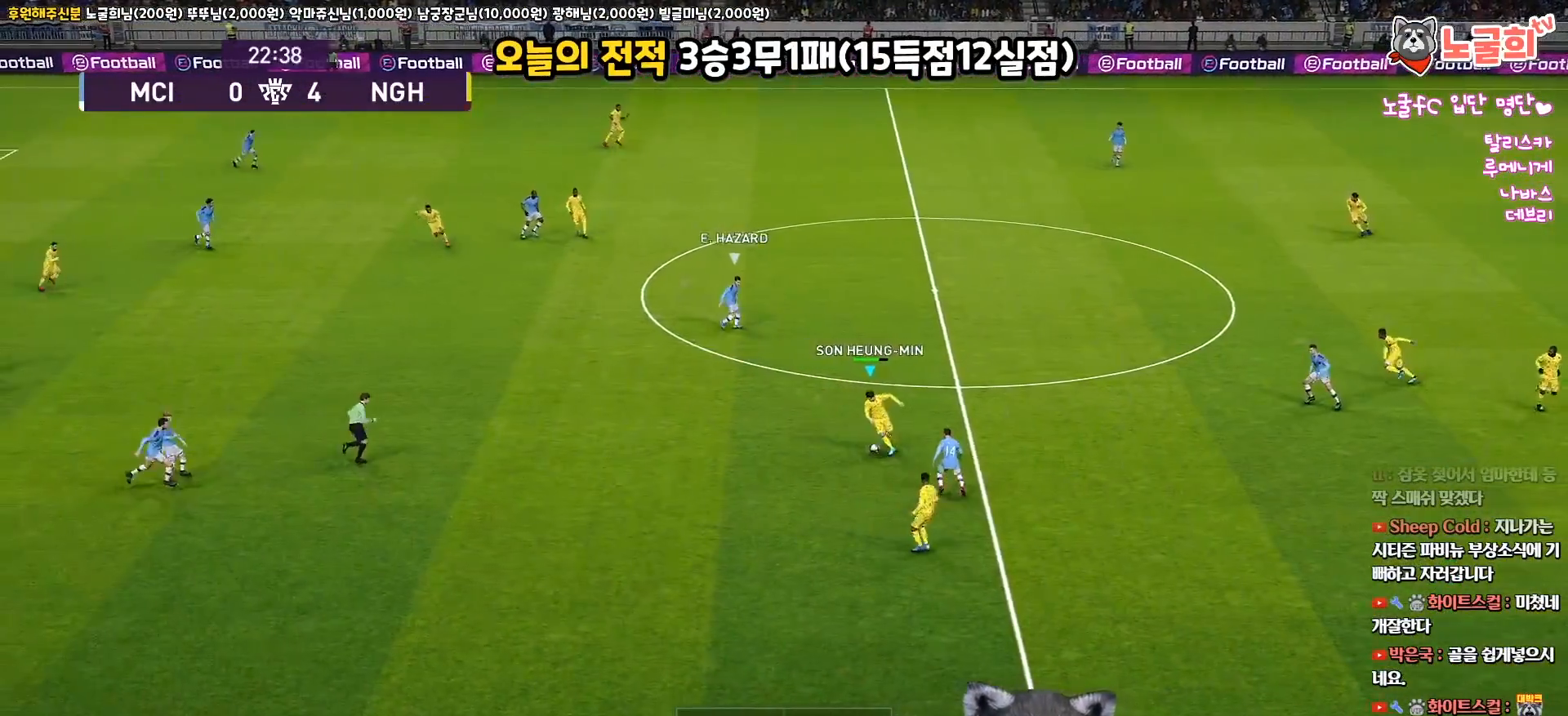
{"buttons": ["L3"], "left_stick": "up-left", "right_stick": "center", "events": [[167, "left_stick", "up-left"], [283, "TRIANGLE", "down"], [367, "TRIANGLE", "up"]]}
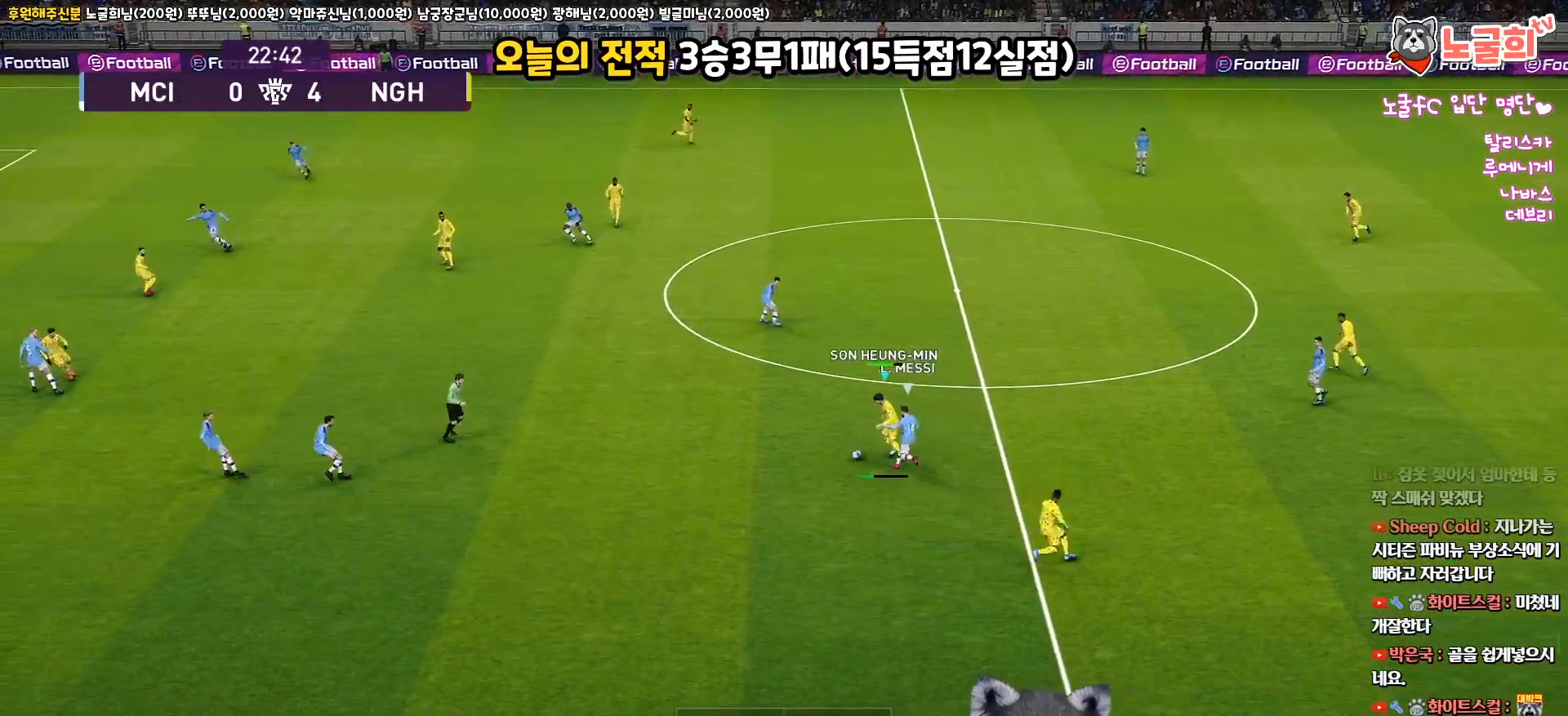
{"buttons": [], "left_stick": "up-left", "right_stick": "center", "events": [[50, "R2", "down"], [167, "R2", "up"], [450, "L3", "up"]]}
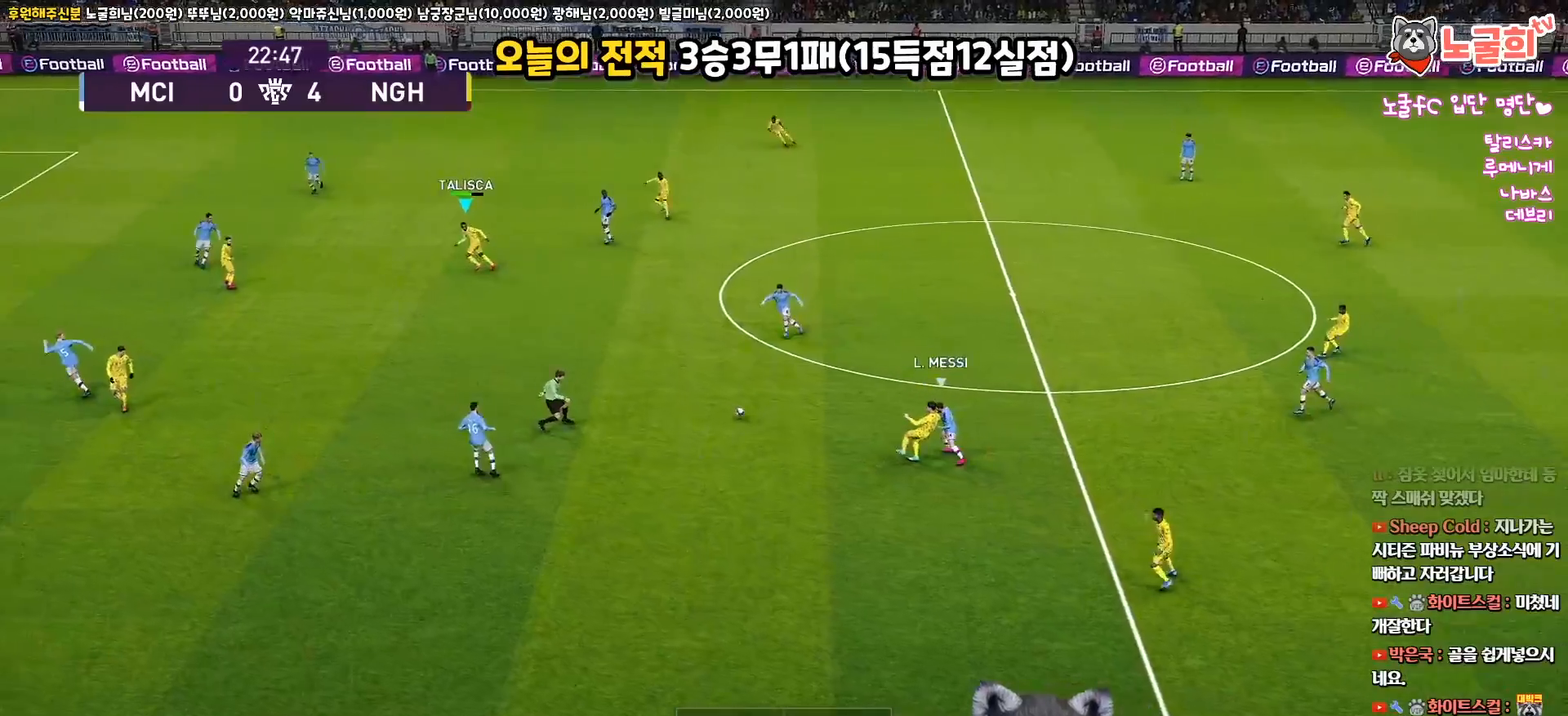
{"buttons": ["L1", "L3"], "left_stick": "down-left", "right_stick": "down-left", "events": [[17, "left_stick", "left"], [150, "left_stick", "down-left"], [367, "L3", "down"], [400, "L1", "down"], [467, "right_stick", "down-left"]]}
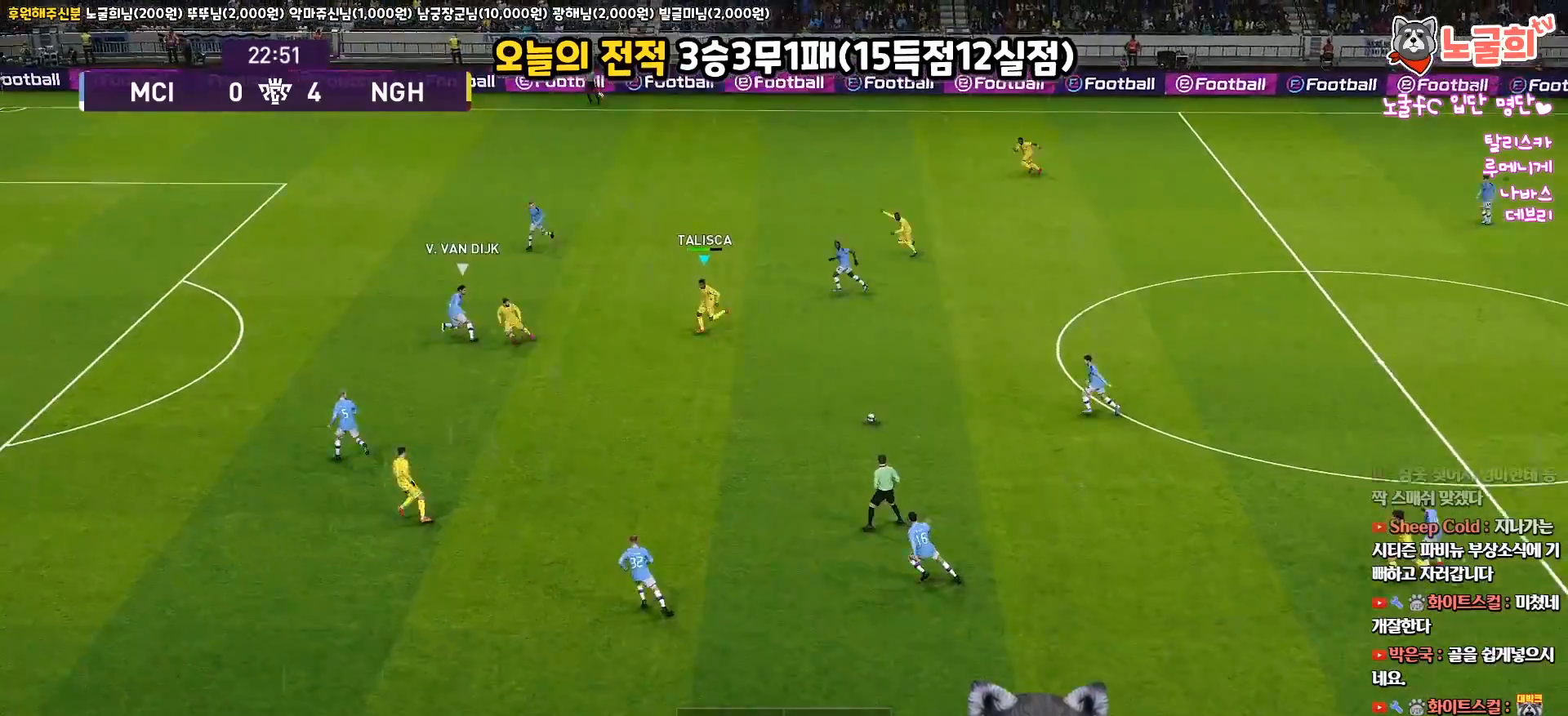
{"buttons": ["L3"], "left_stick": "left", "right_stick": "center", "events": [[17, "right_stick", "center"], [117, "left_stick", "left"], [200, "L1", "up"]]}
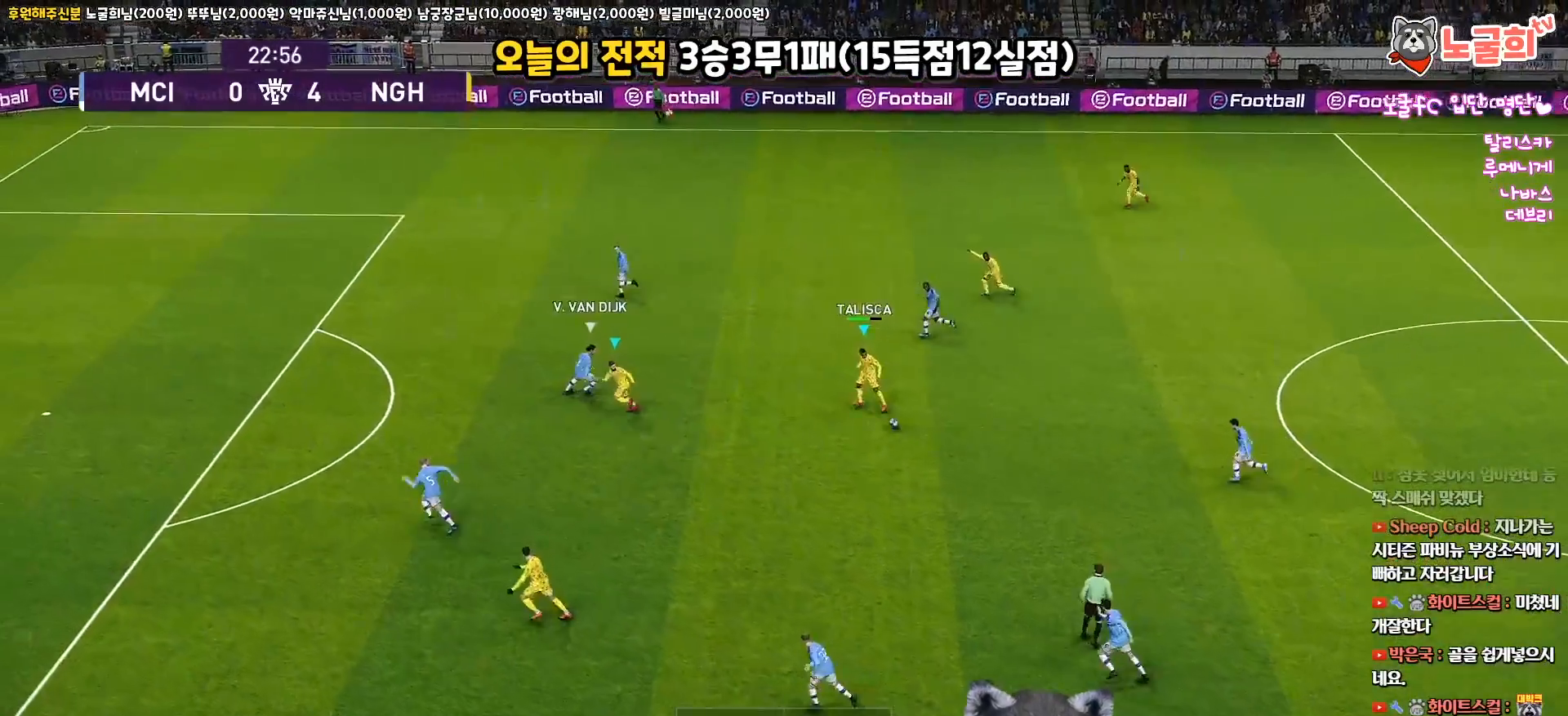
{"buttons": ["L3"], "left_stick": "left", "right_stick": "center", "events": [[117, "TRIANGLE", "down"], [183, "TRIANGLE", "up"]]}
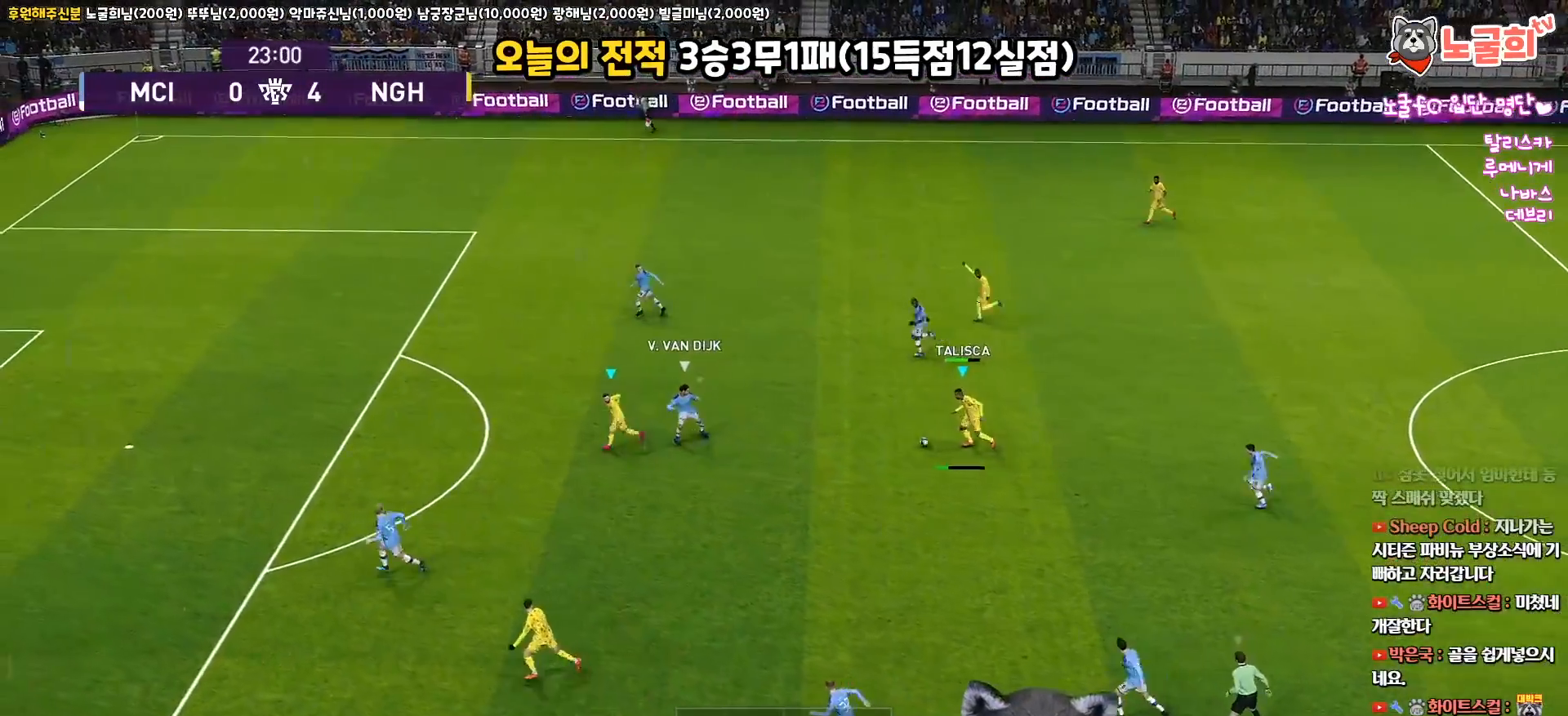
{"buttons": ["L3"], "left_stick": "left", "right_stick": "center", "events": []}
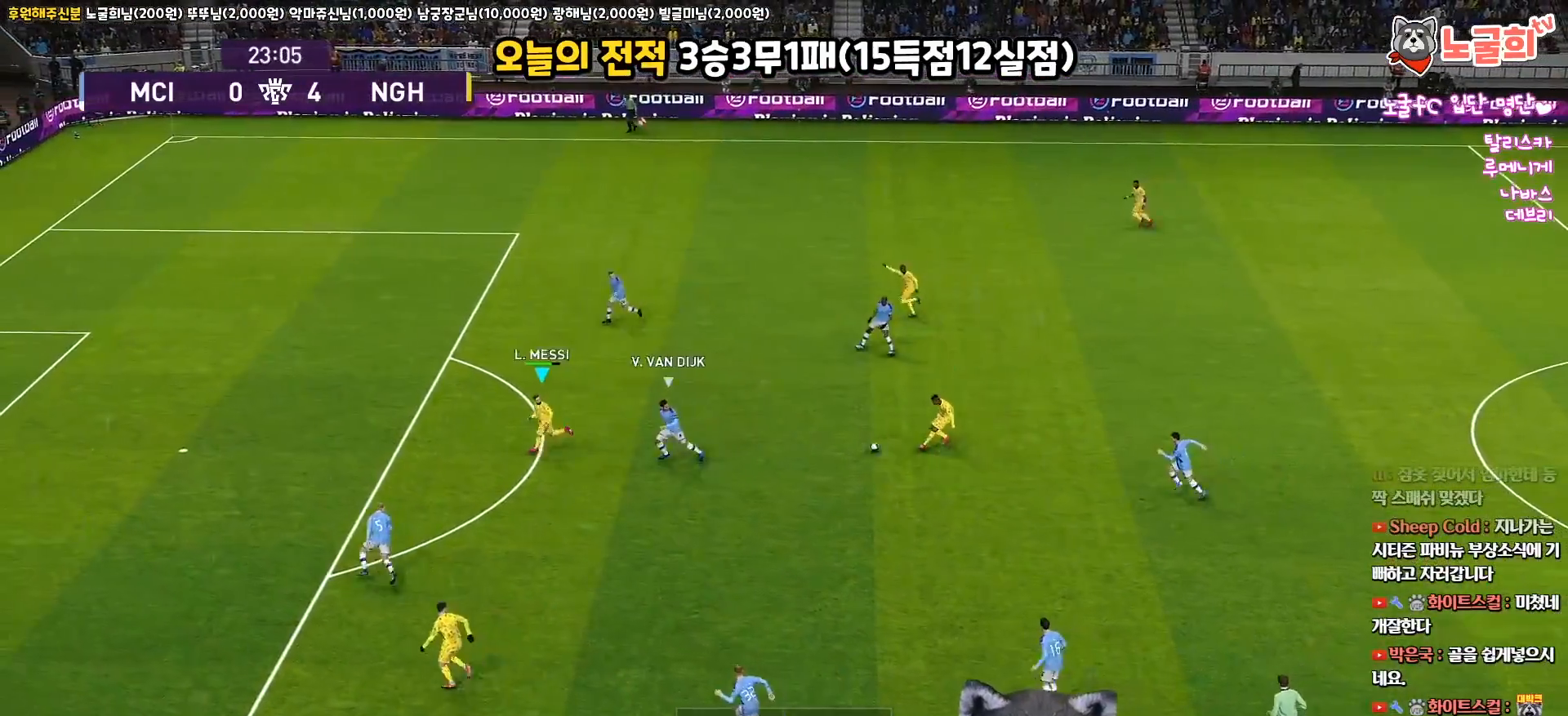
{"buttons": ["L3"], "left_stick": "up-left", "right_stick": "center", "events": [[467, "left_stick", "up-left"]]}
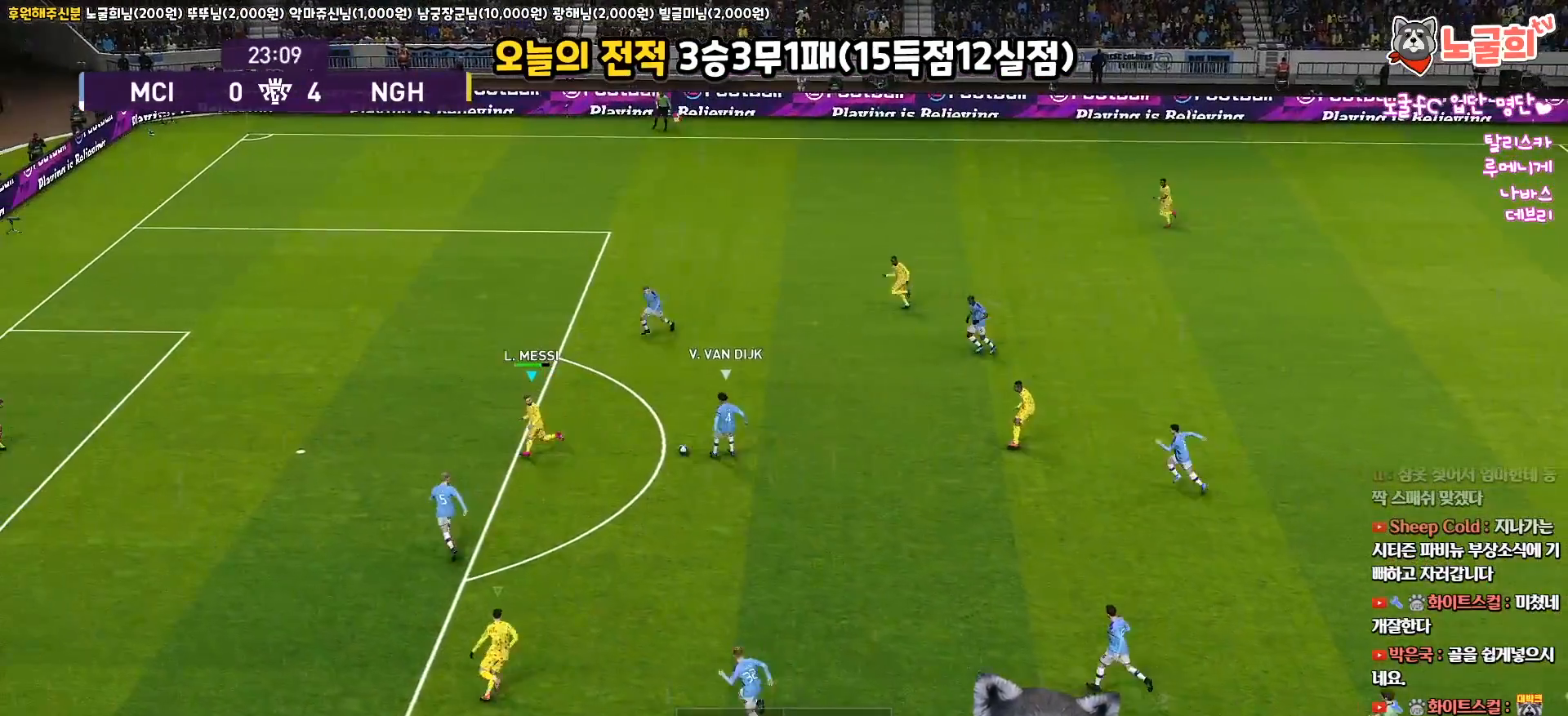
{"buttons": ["L3"], "left_stick": "up", "right_stick": "center", "events": [[500, "left_stick", "up"]]}
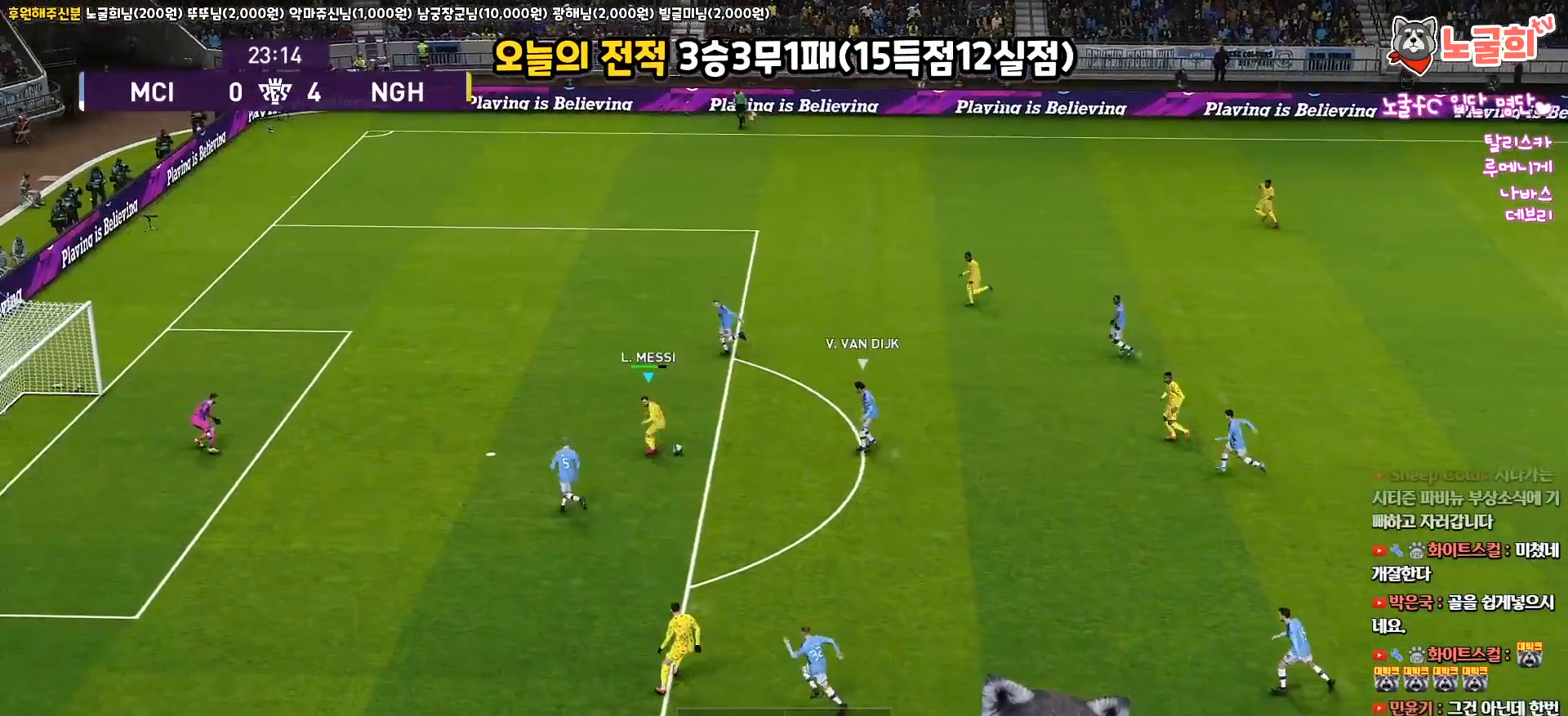
{"buttons": ["R1", "R2", "L3"], "left_stick": "down-left", "right_stick": "center", "events": [[250, "L3", "up"], [250, "R2", "down"], [267, "R1", "down"], [283, "left_stick", "center"], [333, "right_stick", "up"], [383, "L3", "down"], [383, "left_stick", "down-left"], [400, "right_stick", "center"]]}
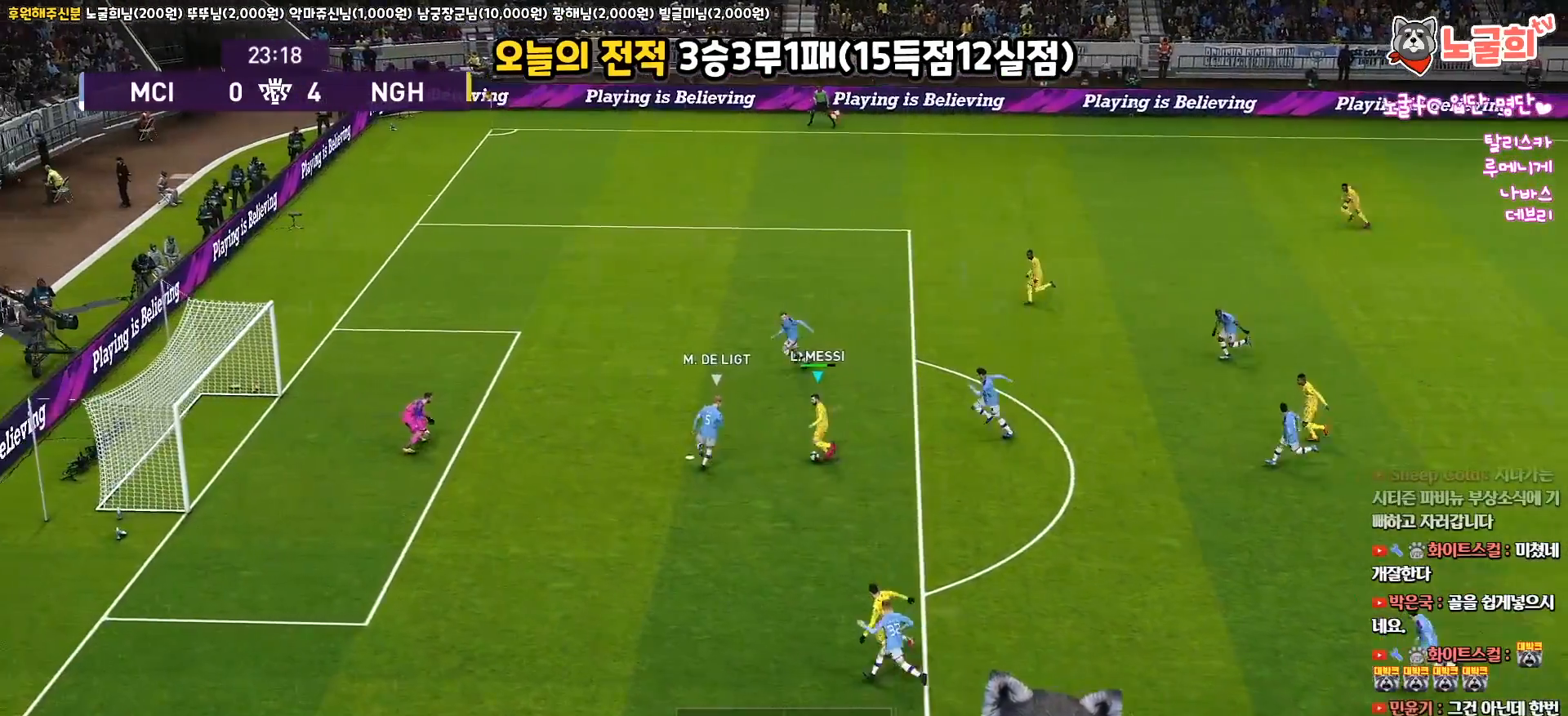
{"buttons": ["R1", "R2", "L3"], "left_stick": "down-left", "right_stick": "center", "events": []}
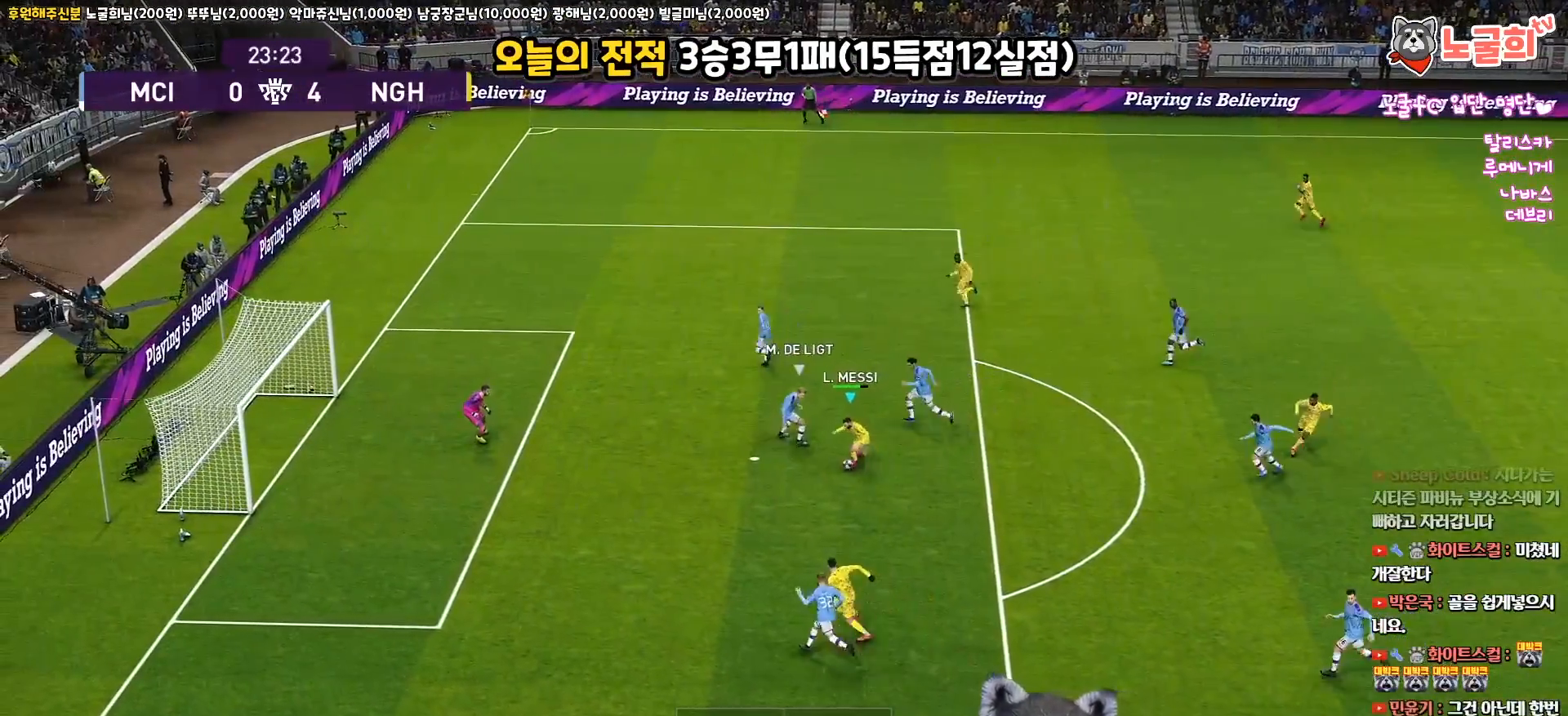
{"buttons": ["L3"], "left_stick": "down-left", "right_stick": "center", "events": [[83, "R2", "up"], [133, "R1", "up"], [183, "SQUARE", "down"], [283, "SQUARE", "up"]]}
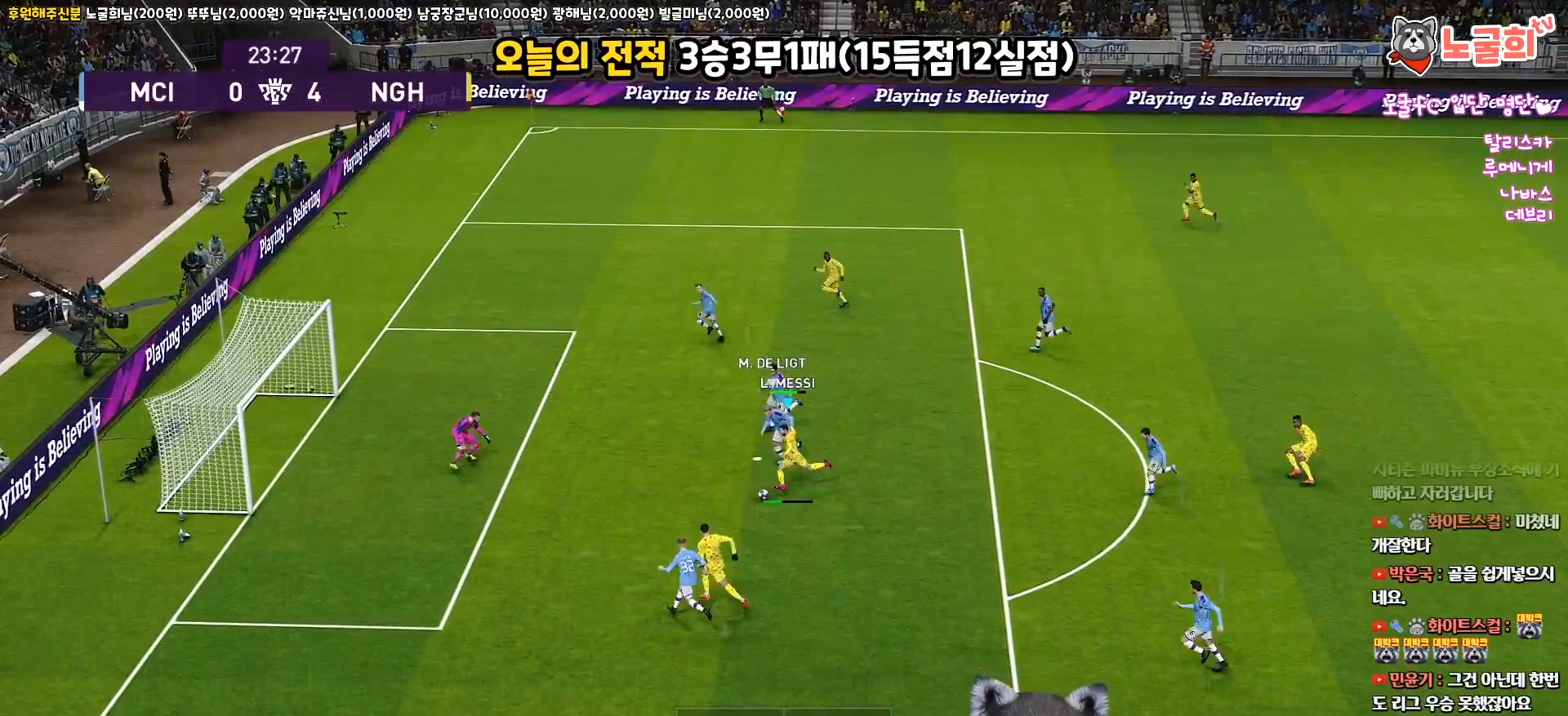
{"buttons": ["L3"], "left_stick": "down-left", "right_stick": "center", "events": []}
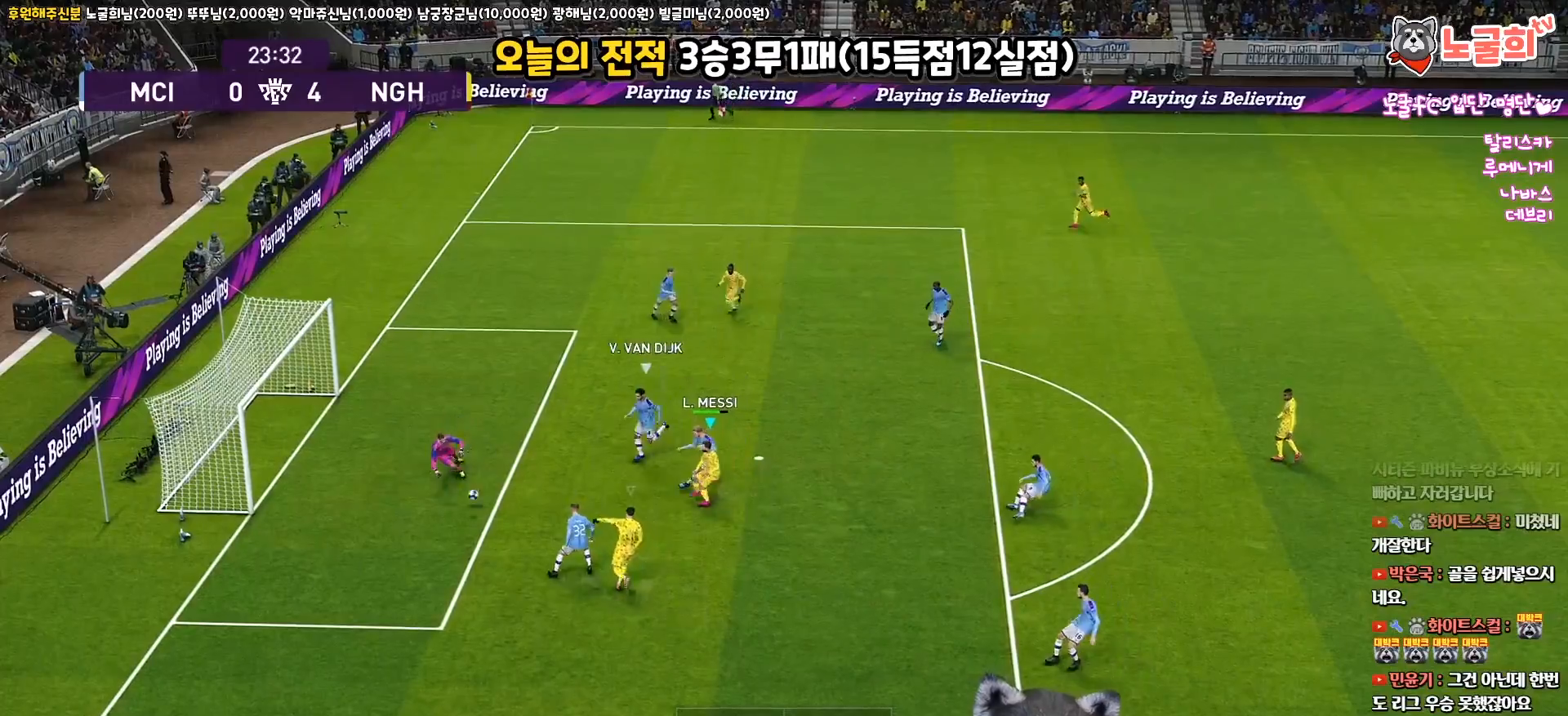
{"buttons": [], "left_stick": "center", "right_stick": "center", "events": [[133, "L3", "up"], [250, "left_stick", "center"]]}
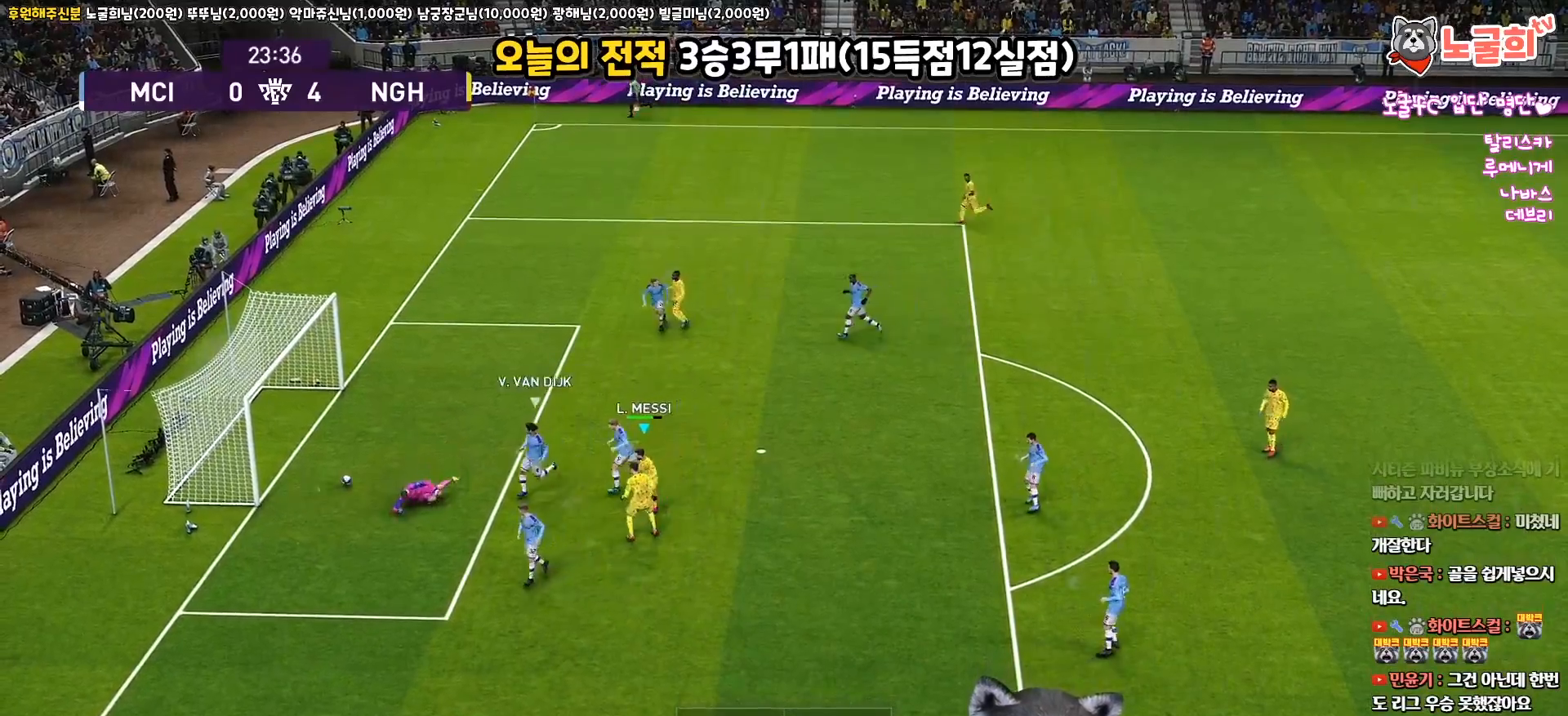
{"buttons": ["L3"], "left_stick": "up-left", "right_stick": "center", "events": [[67, "left_stick", "left"], [167, "L3", "down"], [167, "SQUARE", "down"], [167, "left_stick", "up-left"], [267, "SQUARE", "up"]]}
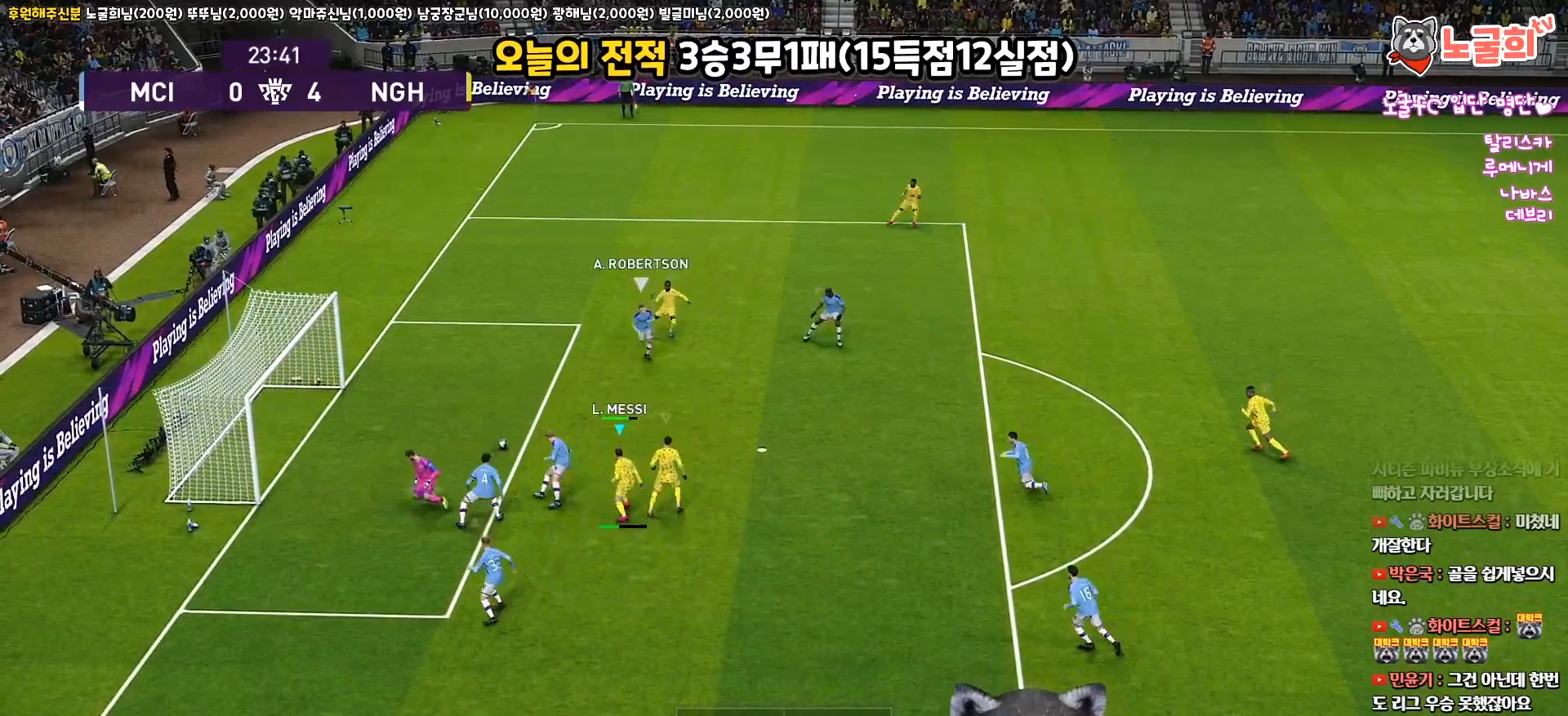
{"buttons": ["L3"], "left_stick": "up", "right_stick": "center", "events": [[417, "left_stick", "up"]]}